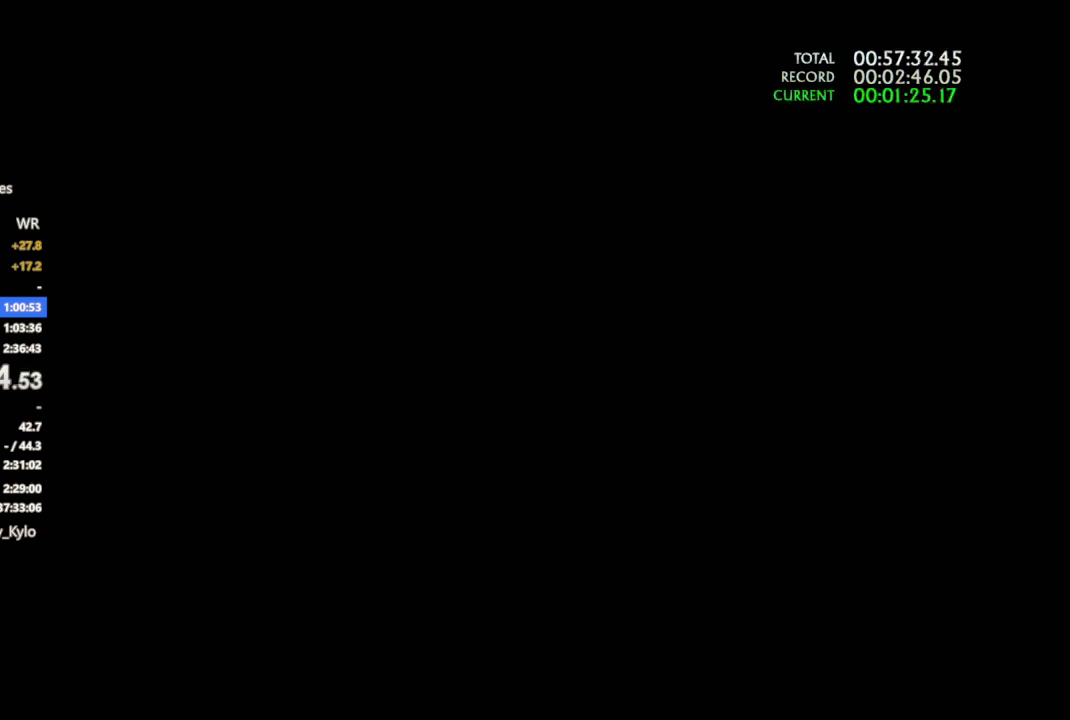
Gameplay with a controller (PlayStation layout); each line is a JSON object with the inputs held at the frame after it (dt_ms = milliseconds from this image to that frame). "events" lists button and stick changes between this image and that frame as [ms after this image, input, new state], when the widget could be followed in between.
{"dt_ms": 500, "buttons": ["L1"], "left_stick": "up", "right_stick": "center", "events": [[500, "L1", "down"]]}
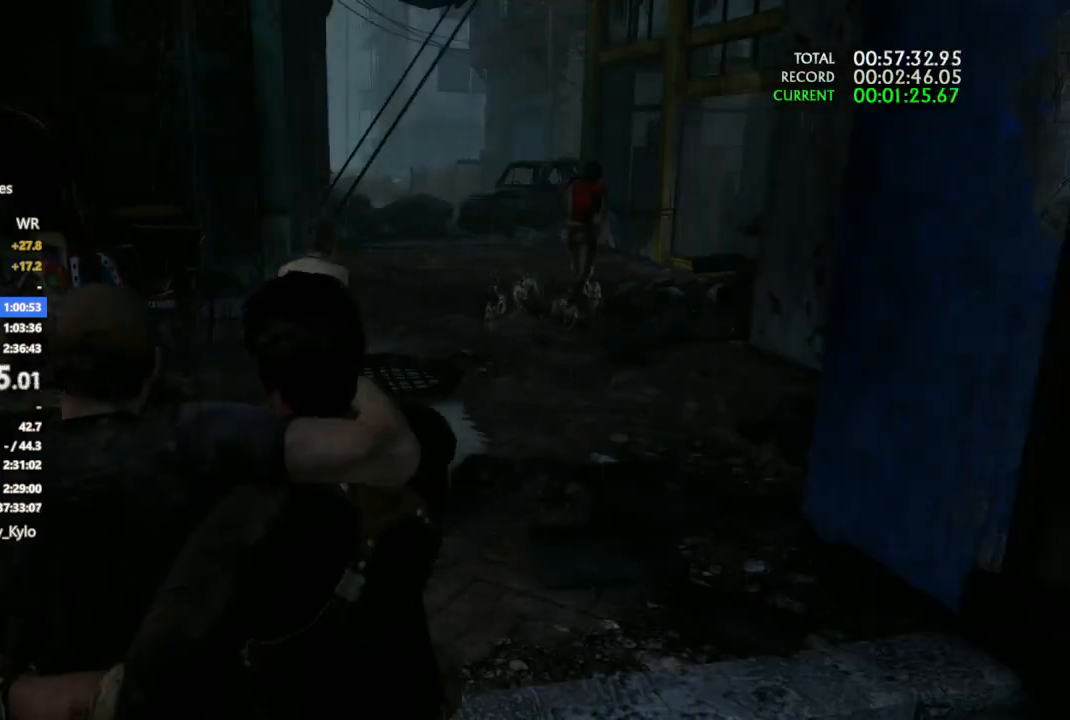
{"dt_ms": 500, "buttons": [], "left_stick": "up", "right_stick": "right", "events": [[100, "L1", "up"], [100, "right_stick", "right"]]}
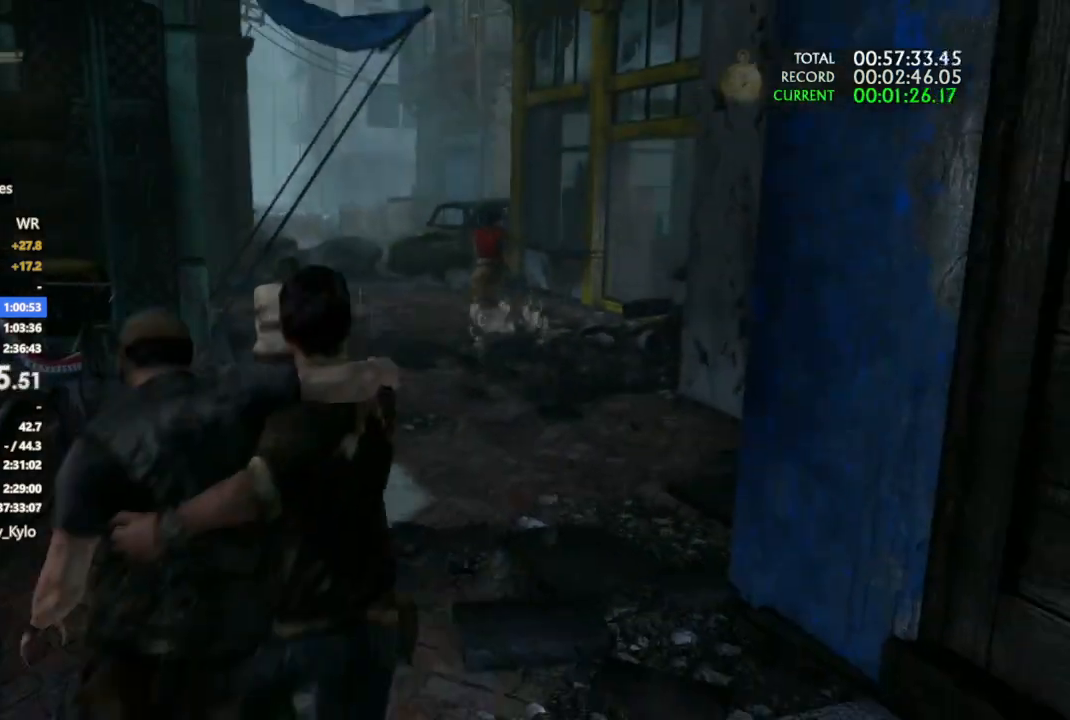
{"dt_ms": 500, "buttons": [], "left_stick": "up", "right_stick": "right", "events": [[167, "R2", "down"], [267, "R2", "up"], [267, "right_stick", "center"], [467, "right_stick", "right"]]}
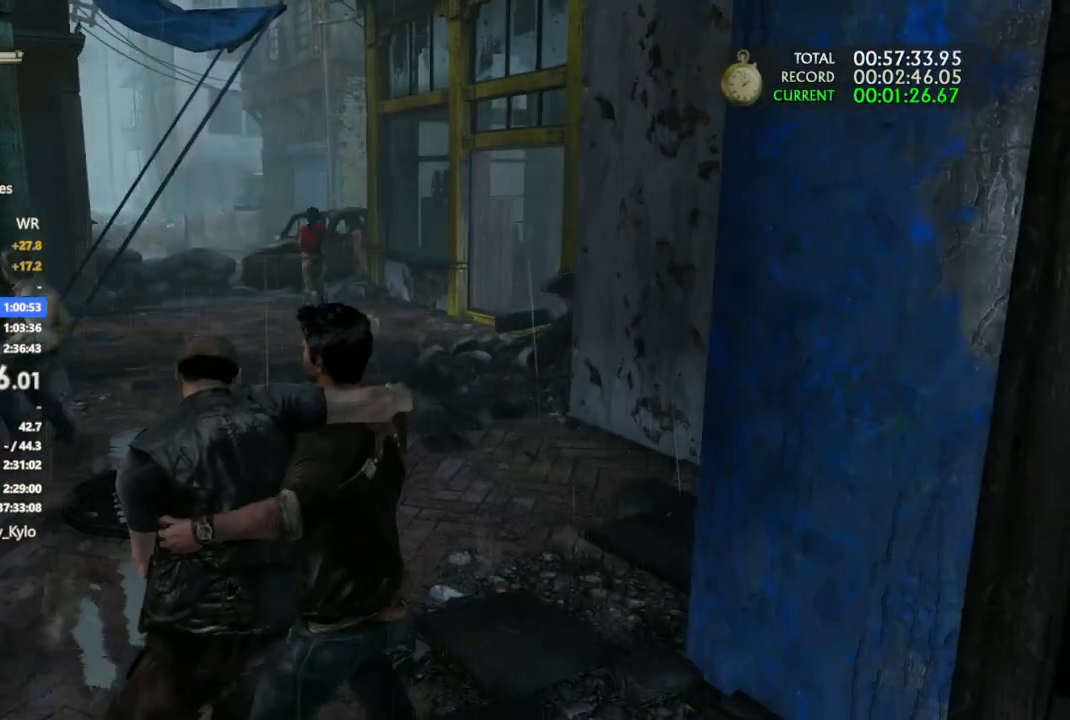
{"dt_ms": 500, "buttons": [], "left_stick": "up", "right_stick": "center", "events": [[133, "right_stick", "center"]]}
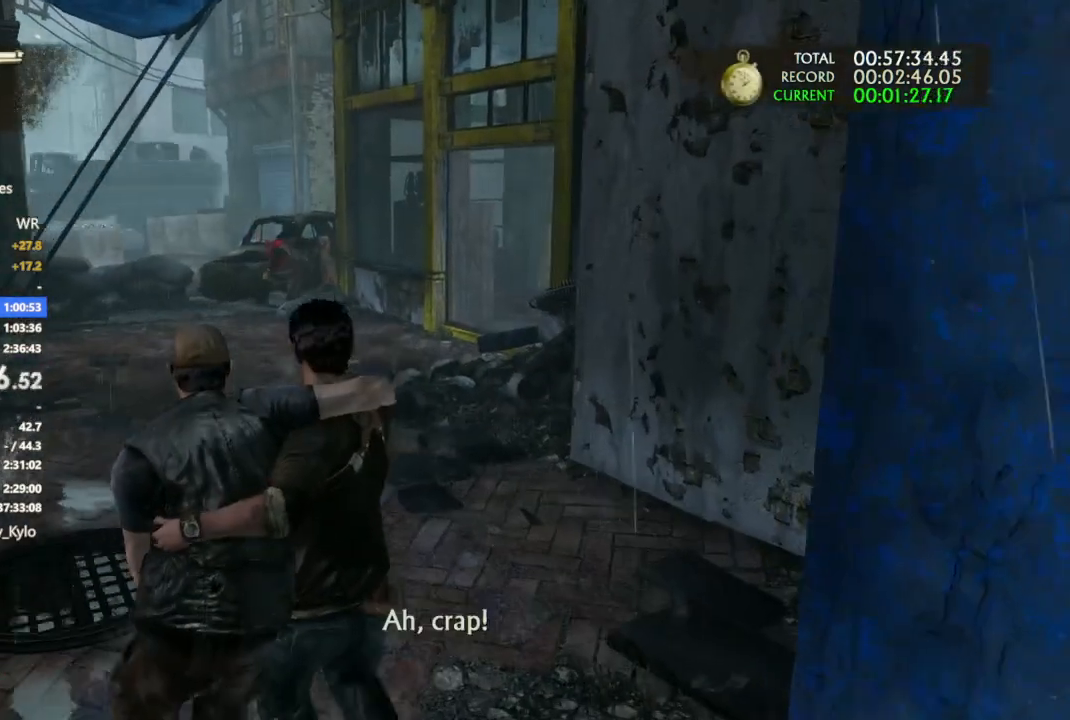
{"dt_ms": 500, "buttons": [], "left_stick": "up", "right_stick": "center", "events": []}
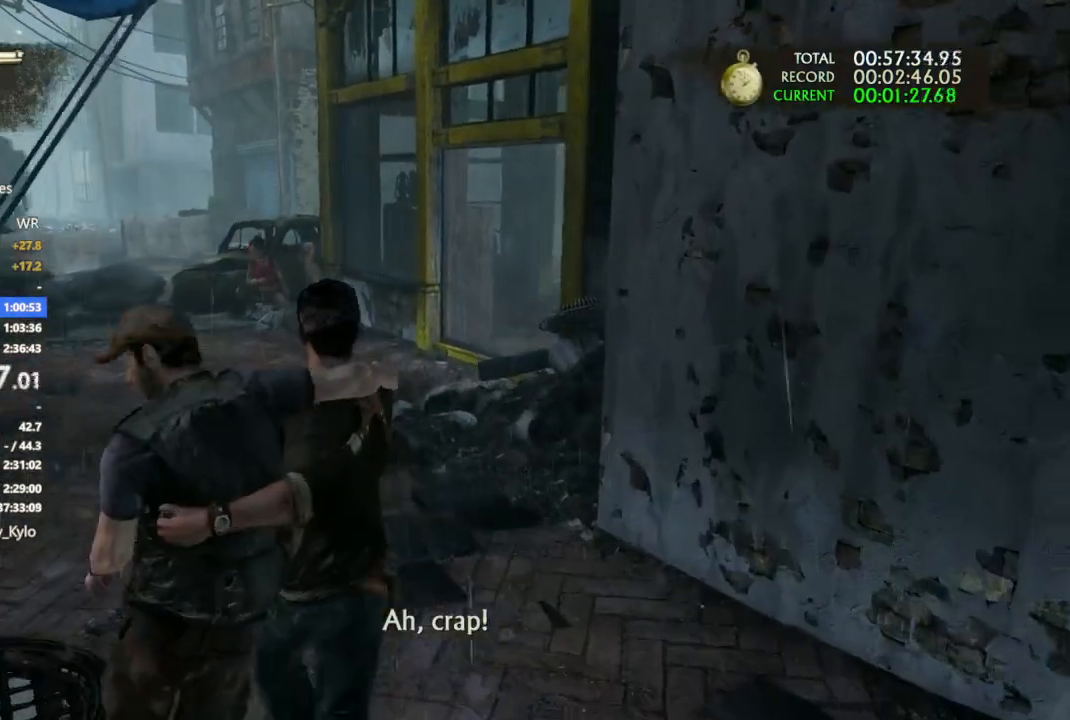
{"dt_ms": 500, "buttons": [], "left_stick": "up", "right_stick": "center", "events": [[333, "right_stick", "right"], [433, "right_stick", "center"]]}
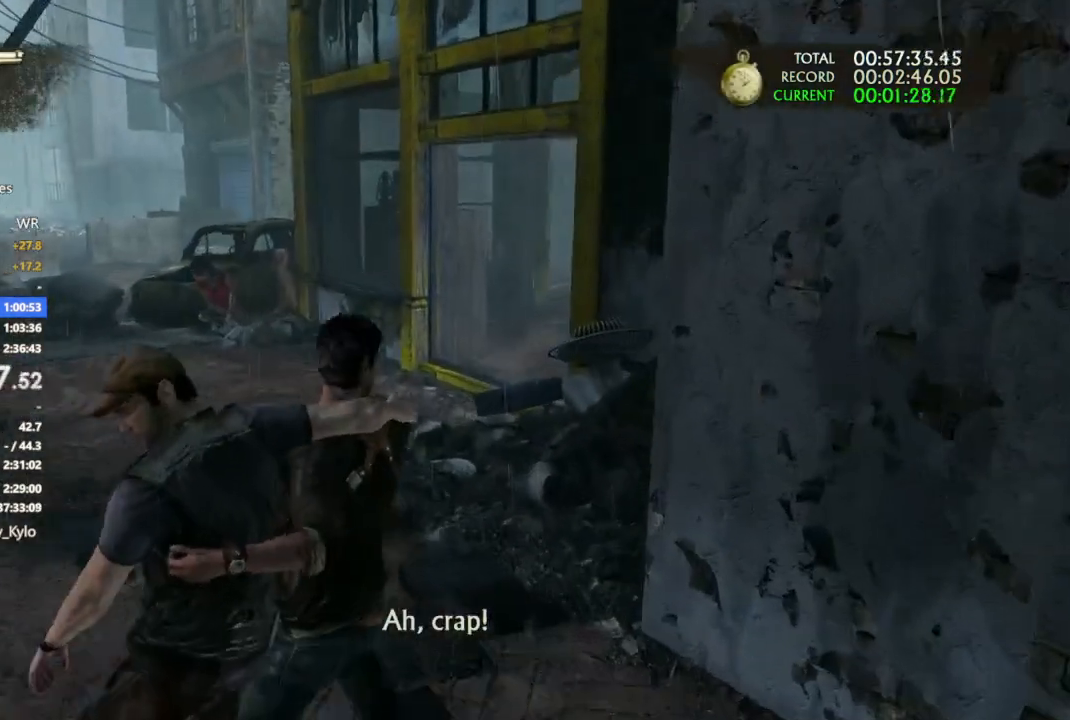
{"dt_ms": 500, "buttons": [], "left_stick": "up", "right_stick": "center", "events": []}
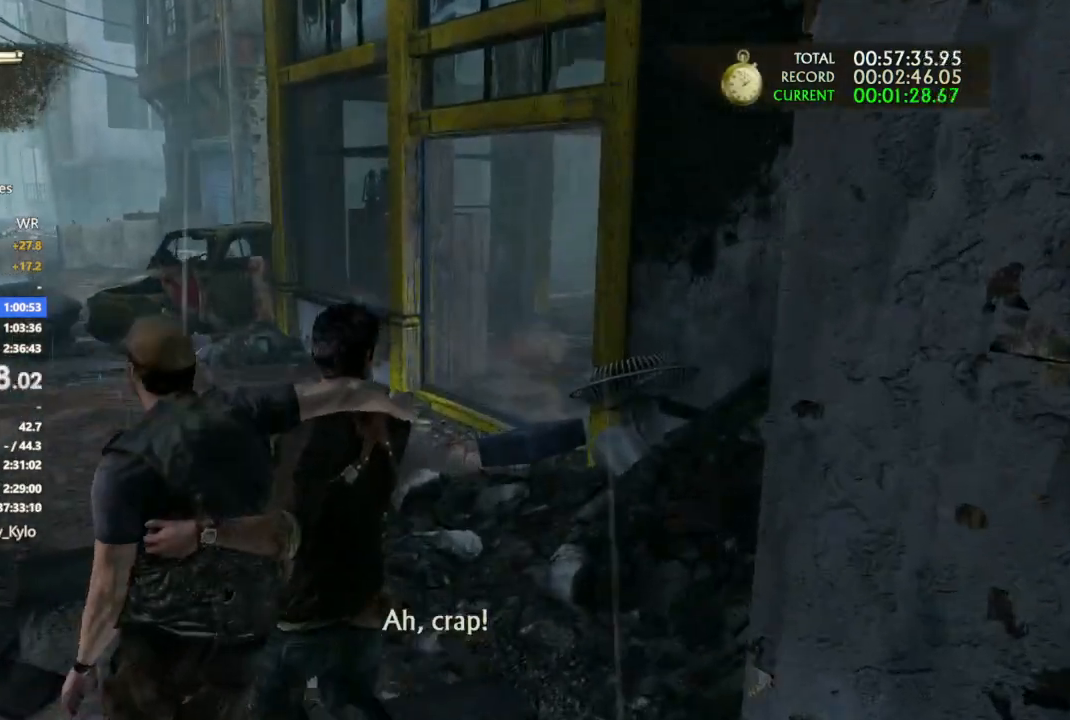
{"dt_ms": 500, "buttons": ["L1"], "left_stick": "up", "right_stick": "center", "events": [[100, "right_stick", "down-right"], [267, "right_stick", "center"], [500, "L1", "down"]]}
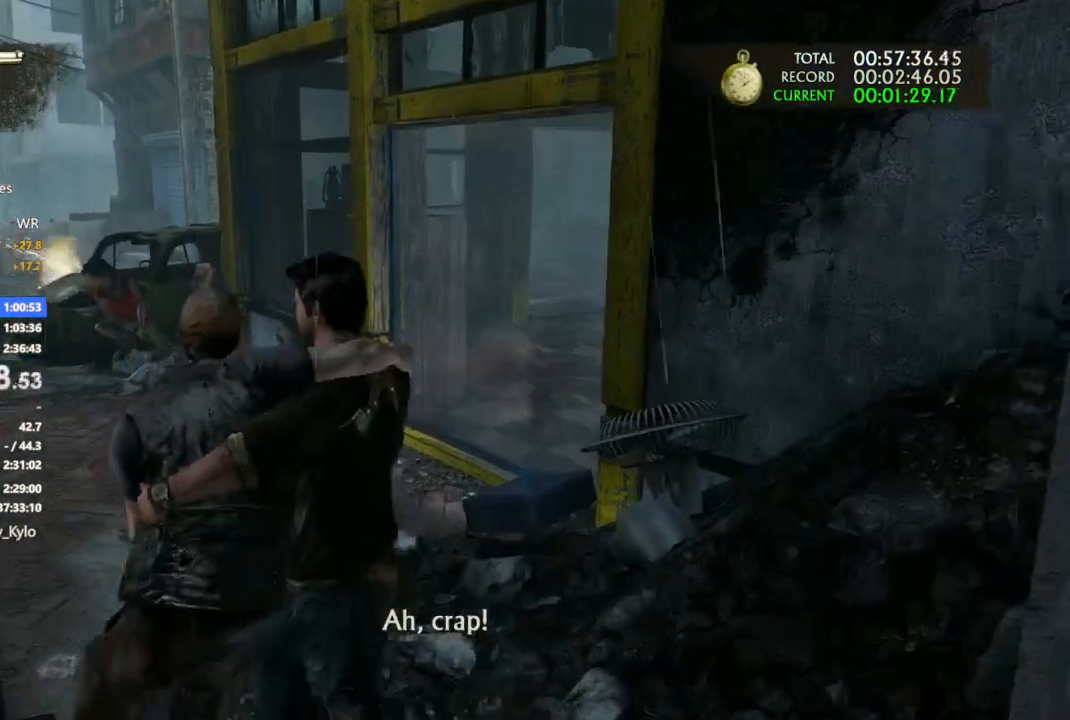
{"dt_ms": 500, "buttons": [], "left_stick": "up", "right_stick": "right", "events": [[67, "L1", "up"], [367, "right_stick", "right"]]}
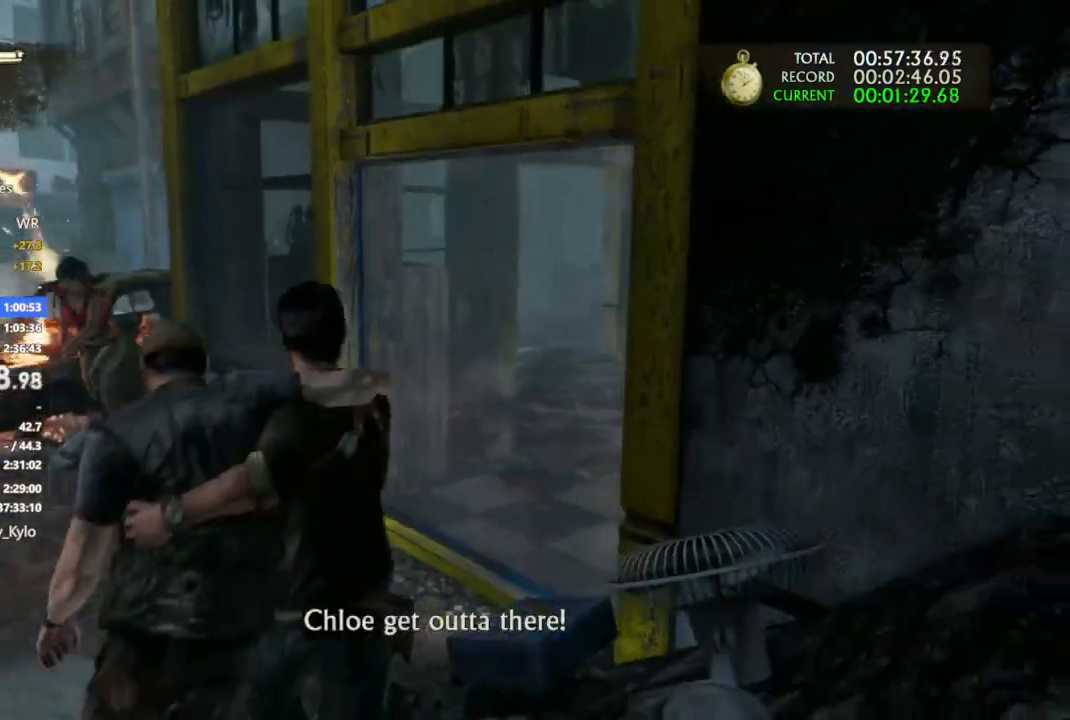
{"dt_ms": 500, "buttons": [], "left_stick": "up", "right_stick": "right", "events": []}
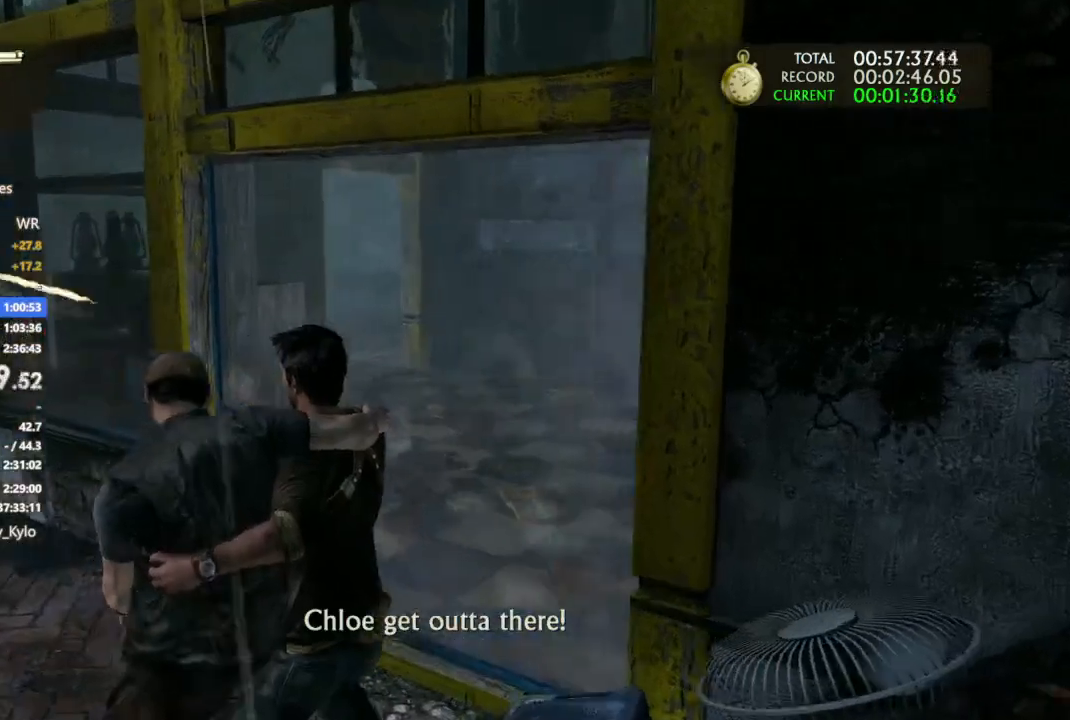
{"dt_ms": 500, "buttons": ["L1"], "left_stick": "up", "right_stick": "right", "events": [[267, "L1", "down"]]}
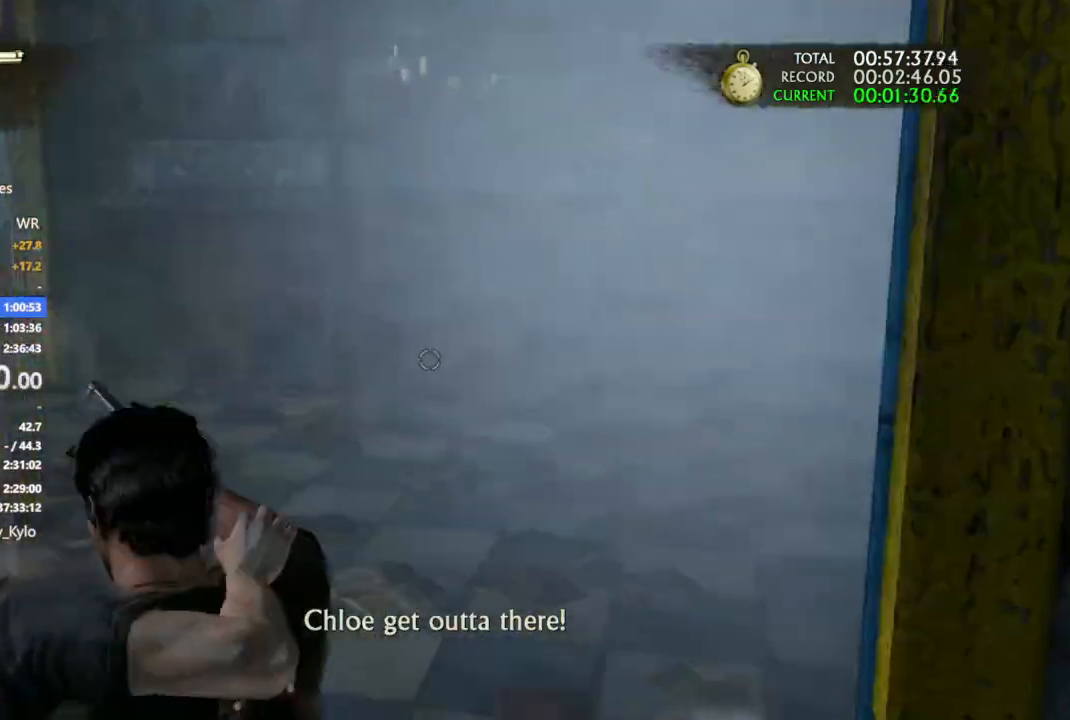
{"dt_ms": 1000, "buttons": [], "left_stick": "up", "right_stick": "left"}
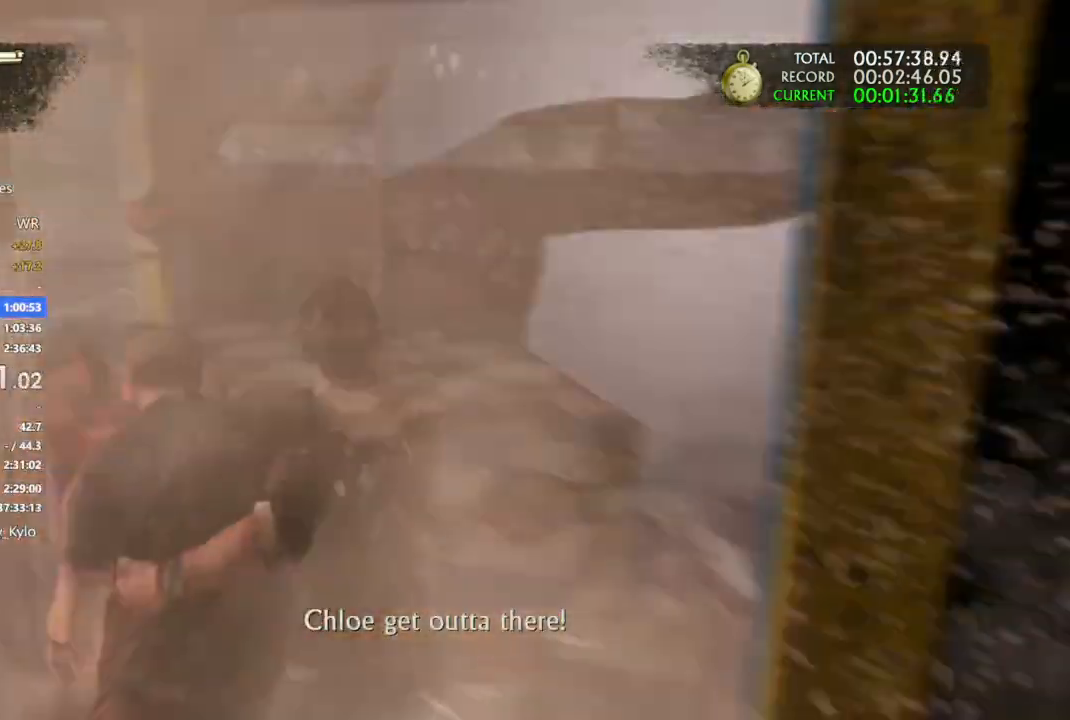
{"dt_ms": 500, "buttons": [], "left_stick": "up", "right_stick": "left", "events": []}
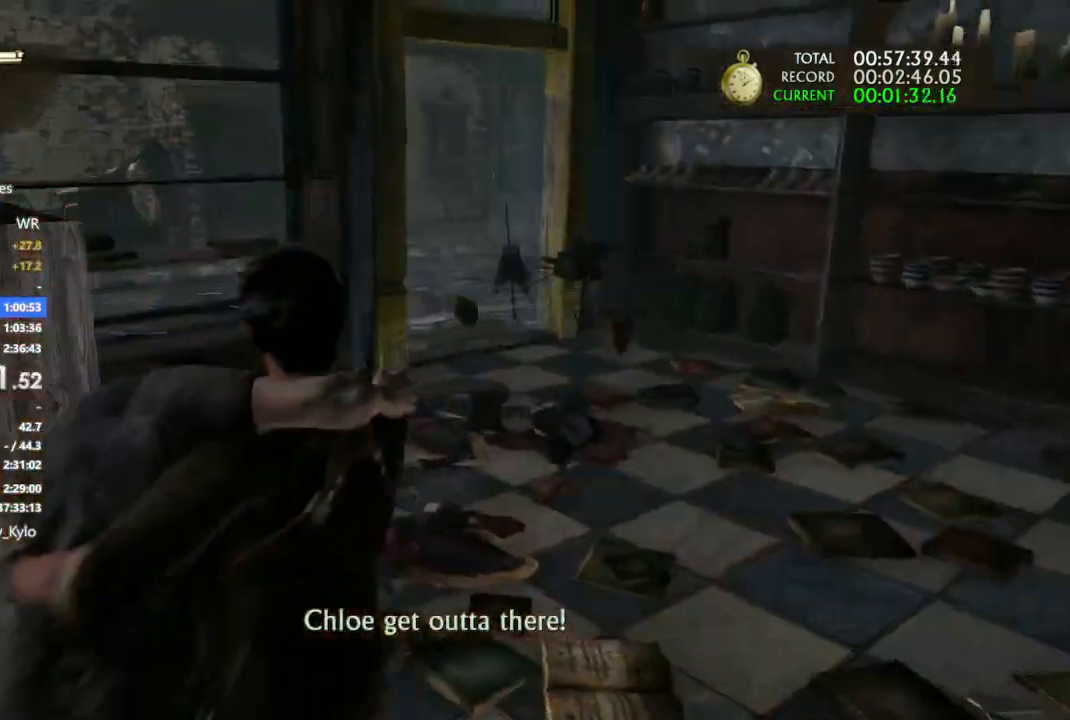
{"dt_ms": 500, "buttons": ["L1"], "left_stick": "up-right", "right_stick": "up-left", "events": [[133, "right_stick", "up-left"], [167, "L1", "down"], [200, "left_stick", "up-right"]]}
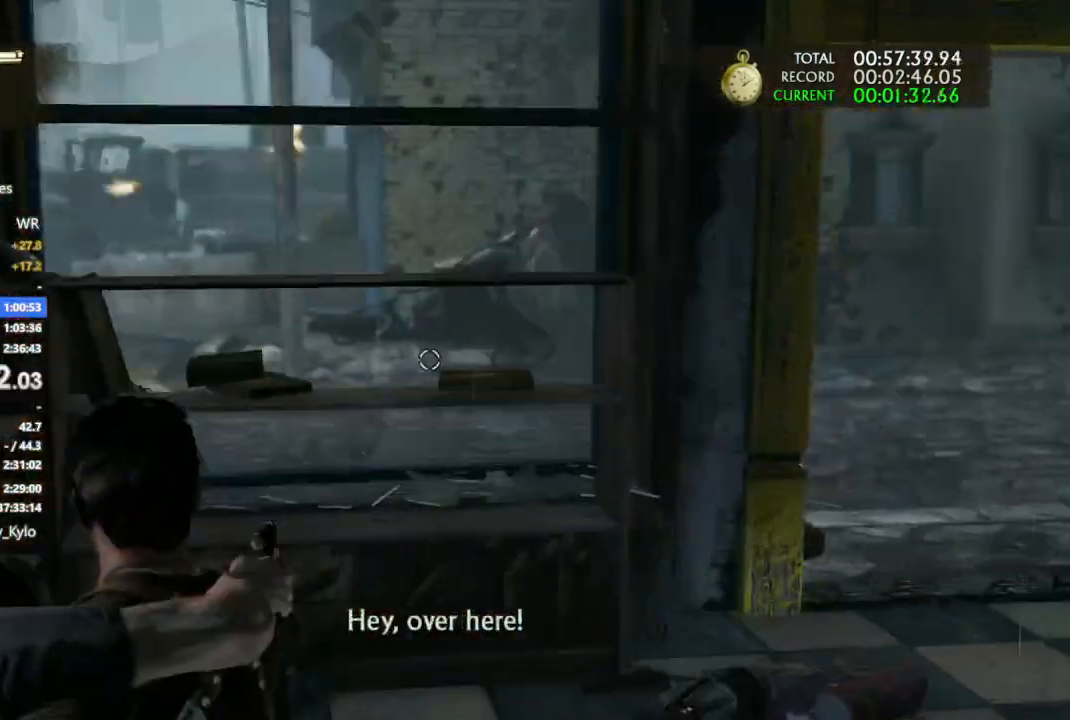
{"dt_ms": 500, "buttons": ["L1"], "left_stick": "down", "right_stick": "up-left", "events": [[433, "left_stick", "down"]]}
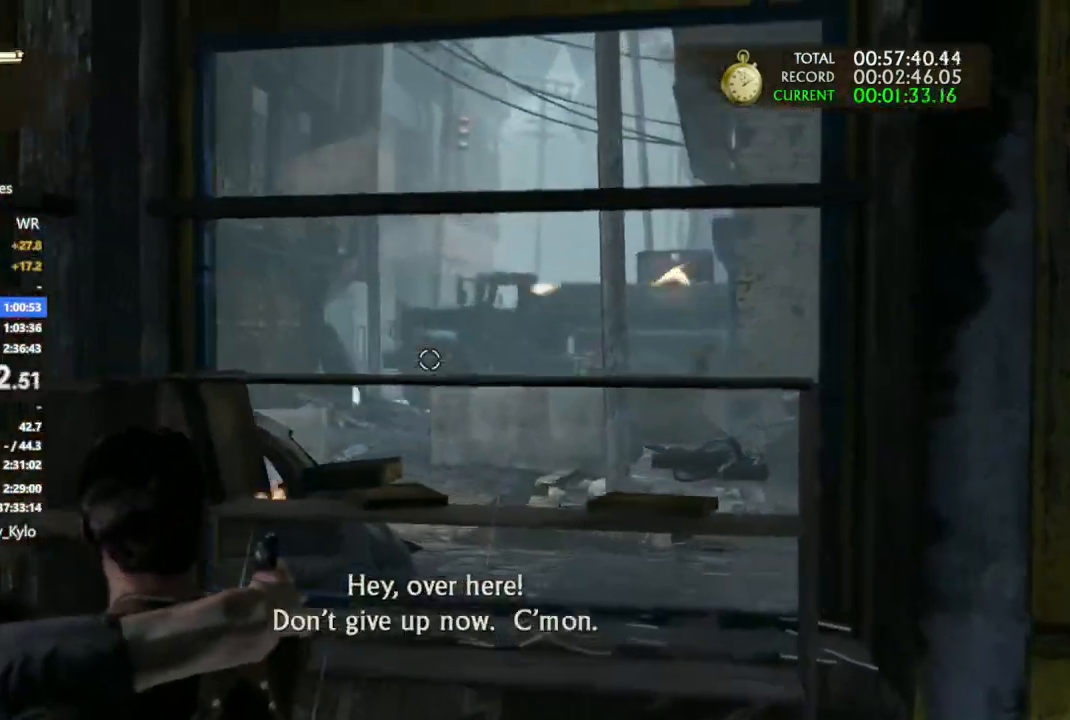
{"dt_ms": 500, "buttons": ["L1"], "left_stick": "left", "right_stick": "center", "events": [[33, "R1", "down"], [100, "right_stick", "center"], [167, "R1", "up"], [233, "right_stick", "down"], [300, "right_stick", "center"], [333, "left_stick", "left"], [400, "R1", "down"], [500, "R1", "up"]]}
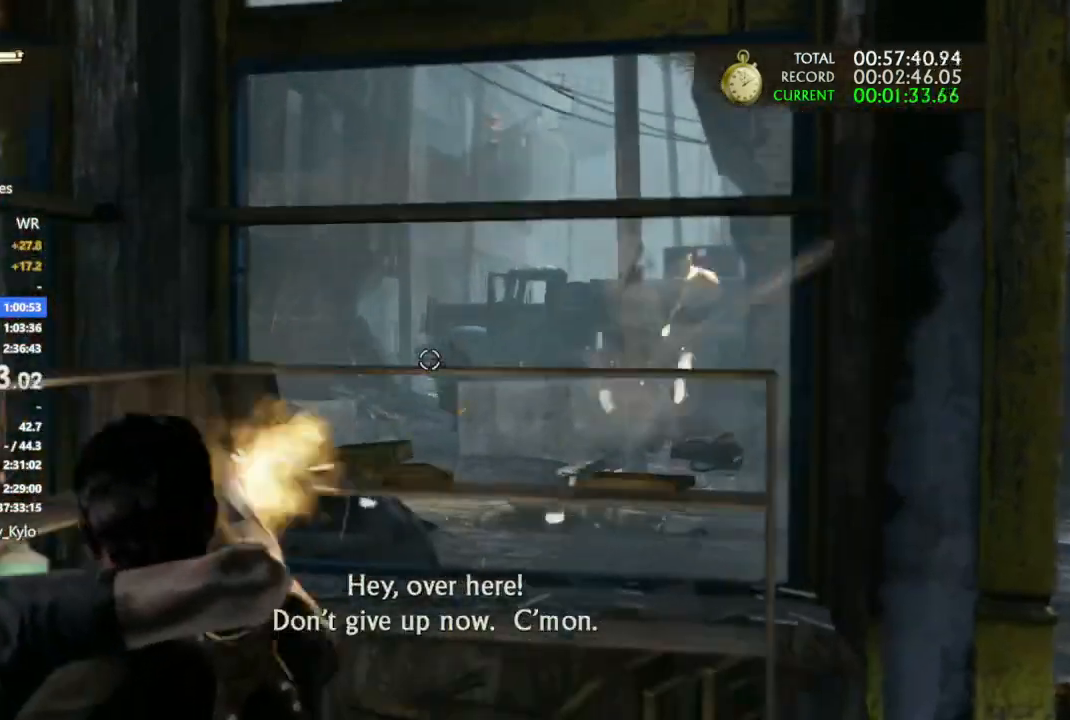
{"dt_ms": 500, "buttons": ["L1", "R1"], "left_stick": "center", "right_stick": "left", "events": [[33, "left_stick", "down"], [133, "R1", "down"], [200, "R1", "up"], [233, "left_stick", "left"], [267, "R1", "down"], [267, "right_stick", "down-left"], [367, "R1", "up"], [367, "right_stick", "left"], [433, "R1", "down"], [433, "left_stick", "center"]]}
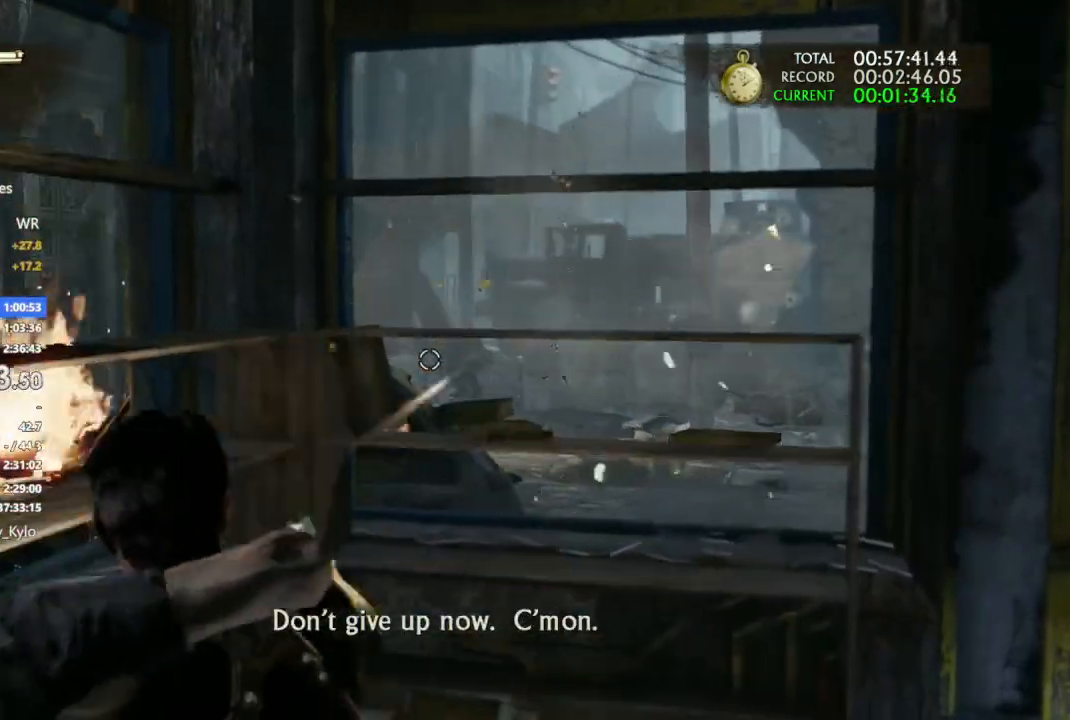
{"dt_ms": 500, "buttons": ["L1", "R1"], "left_stick": "center", "right_stick": "center", "events": [[33, "R1", "up"], [67, "right_stick", "center"], [100, "R1", "down"], [100, "left_stick", "down-right"], [200, "R1", "up"], [333, "R1", "down"], [433, "R1", "up"], [433, "left_stick", "center"], [500, "R1", "down"]]}
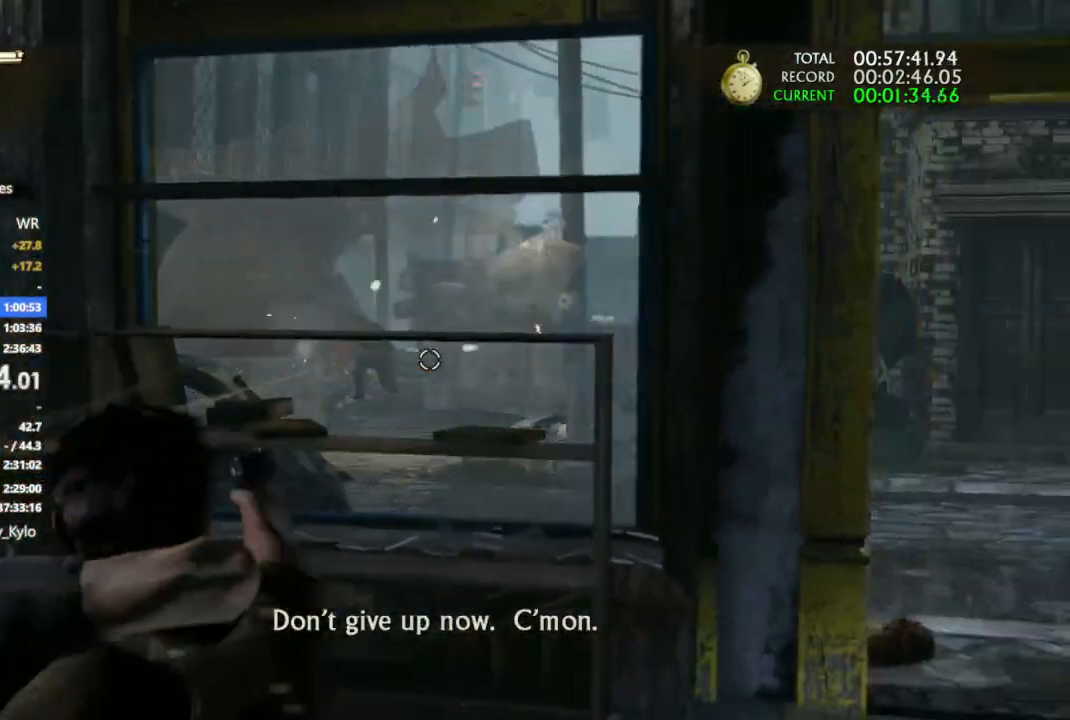
{"dt_ms": 500, "buttons": ["L1"], "left_stick": "left", "right_stick": "left", "events": [[33, "left_stick", "left"], [100, "R1", "up"], [167, "right_stick", "left"], [367, "R1", "down"], [467, "R1", "up"]]}
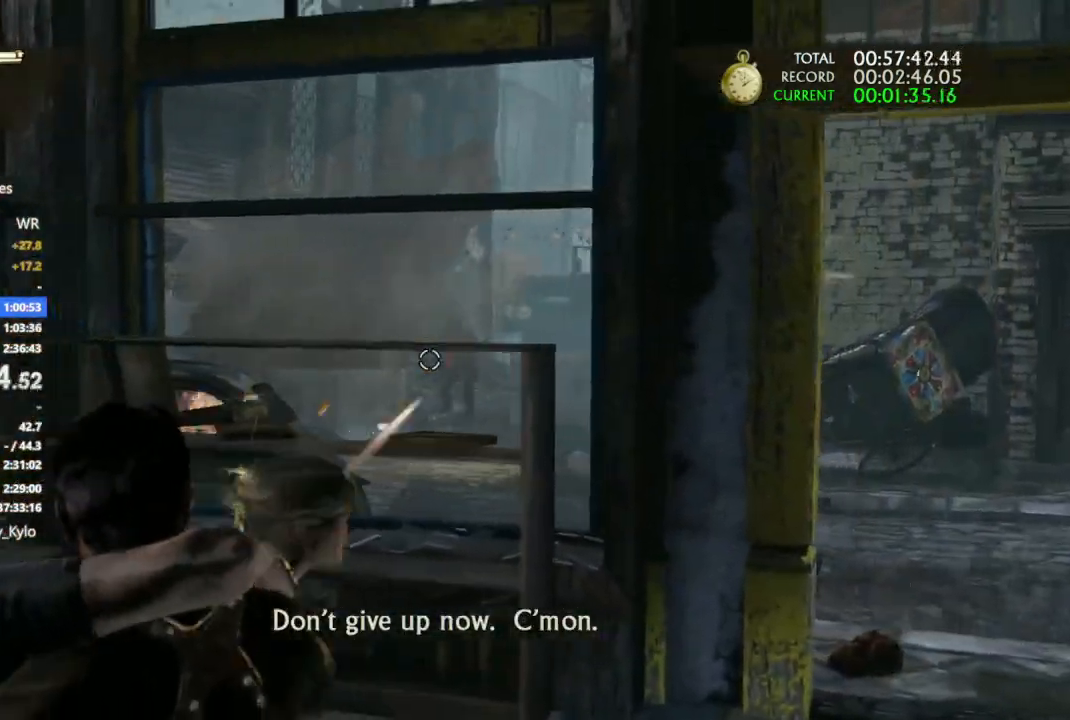
{"dt_ms": 500, "buttons": ["L1", "R1"], "left_stick": "center", "right_stick": "center", "events": [[33, "R1", "down"], [33, "right_stick", "center"], [133, "R1", "up"], [133, "right_stick", "down-right"], [233, "left_stick", "up-left"], [233, "right_stick", "center"], [267, "R1", "down"], [400, "R1", "up"], [467, "R1", "down"], [500, "left_stick", "center"]]}
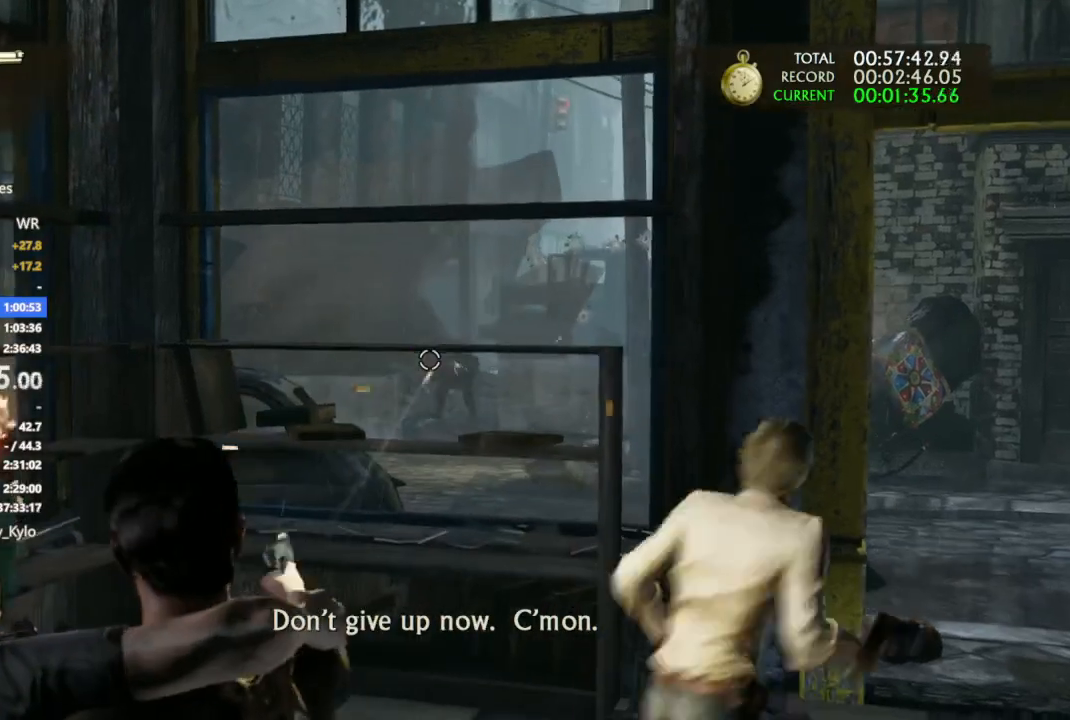
{"dt_ms": 500, "buttons": ["L1"], "left_stick": "up-left", "right_stick": "center", "events": [[67, "right_stick", "down-right"], [100, "R1", "up"], [200, "left_stick", "left"], [267, "right_stick", "center"], [333, "left_stick", "up-left"]]}
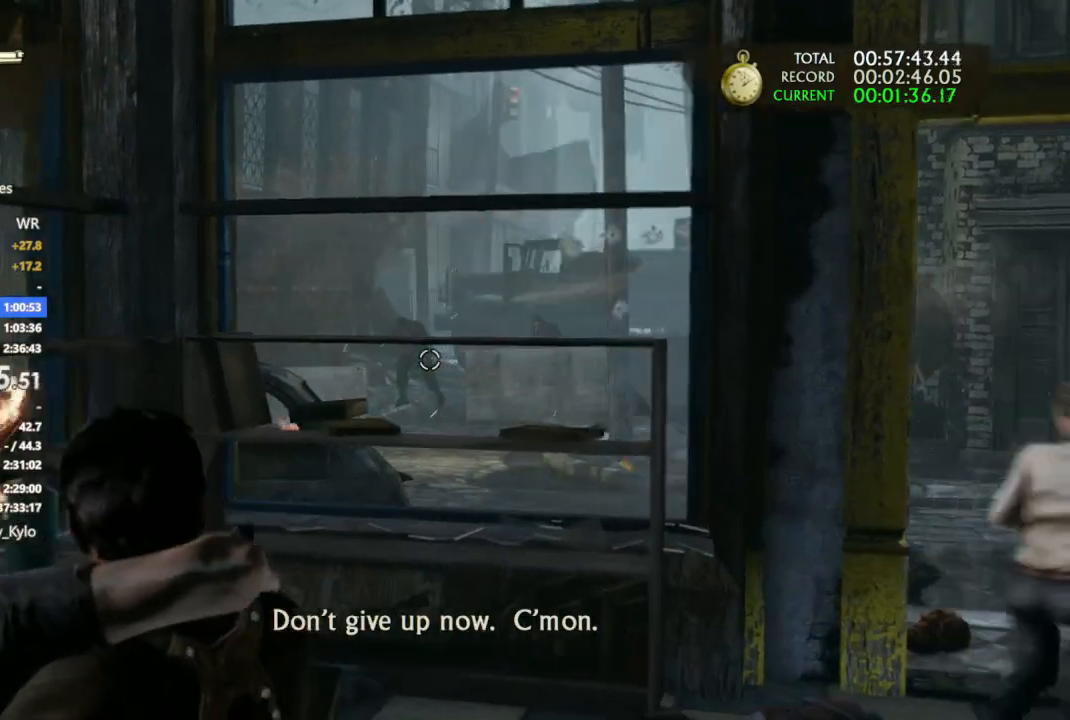
{"dt_ms": 500, "buttons": ["L1", "R1"], "left_stick": "up-left", "right_stick": "center", "events": [[200, "left_stick", "center"], [267, "left_stick", "left"], [300, "right_stick", "up-right"], [333, "left_stick", "up-left"], [467, "R1", "down"], [500, "right_stick", "center"]]}
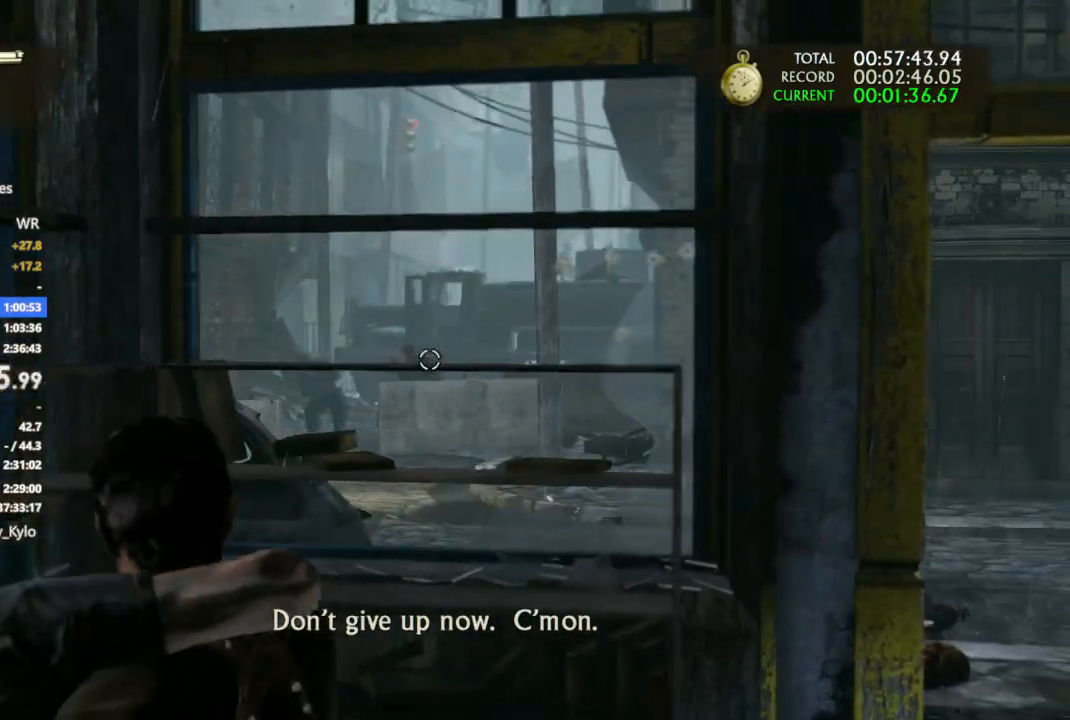
{"dt_ms": 500, "buttons": ["L1", "R1"], "left_stick": "center", "right_stick": "center", "events": [[67, "left_stick", "center"], [100, "R1", "up"], [100, "R2", "down"], [167, "R2", "up"], [167, "left_stick", "left"], [200, "R1", "down"], [200, "right_stick", "down-left"], [300, "right_stick", "down"], [333, "R1", "up"], [333, "left_stick", "center"], [400, "R1", "down"], [400, "right_stick", "center"]]}
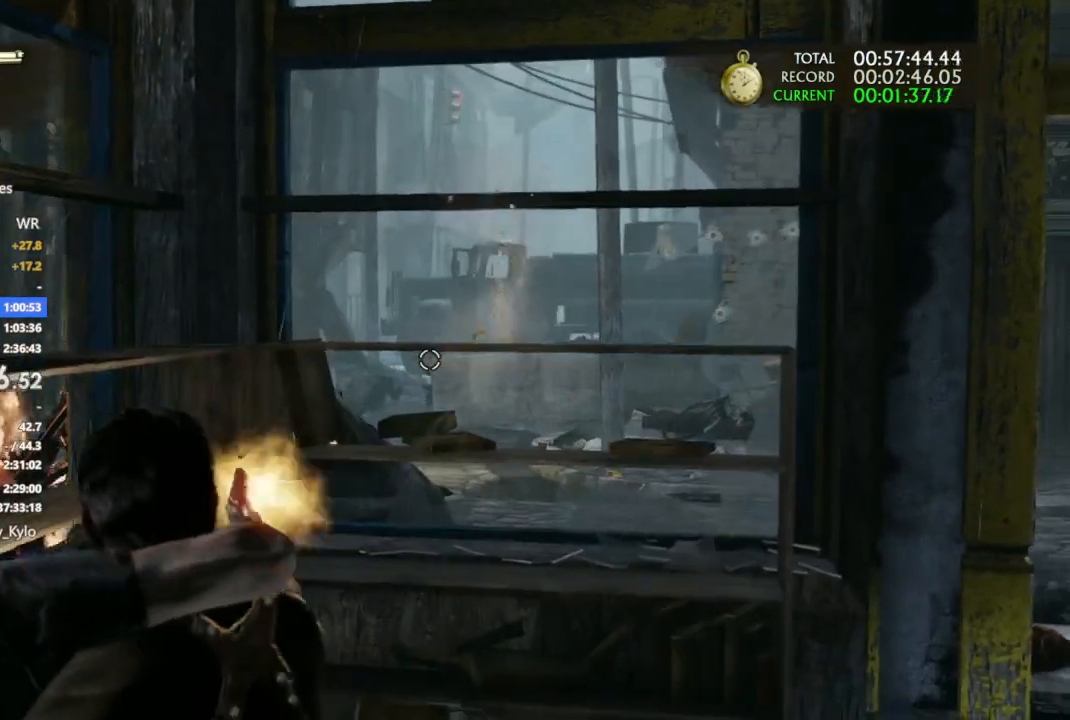
{"dt_ms": 500, "buttons": ["L1", "R1"], "left_stick": "center", "right_stick": "center", "events": [[33, "R1", "up"], [400, "R1", "down"]]}
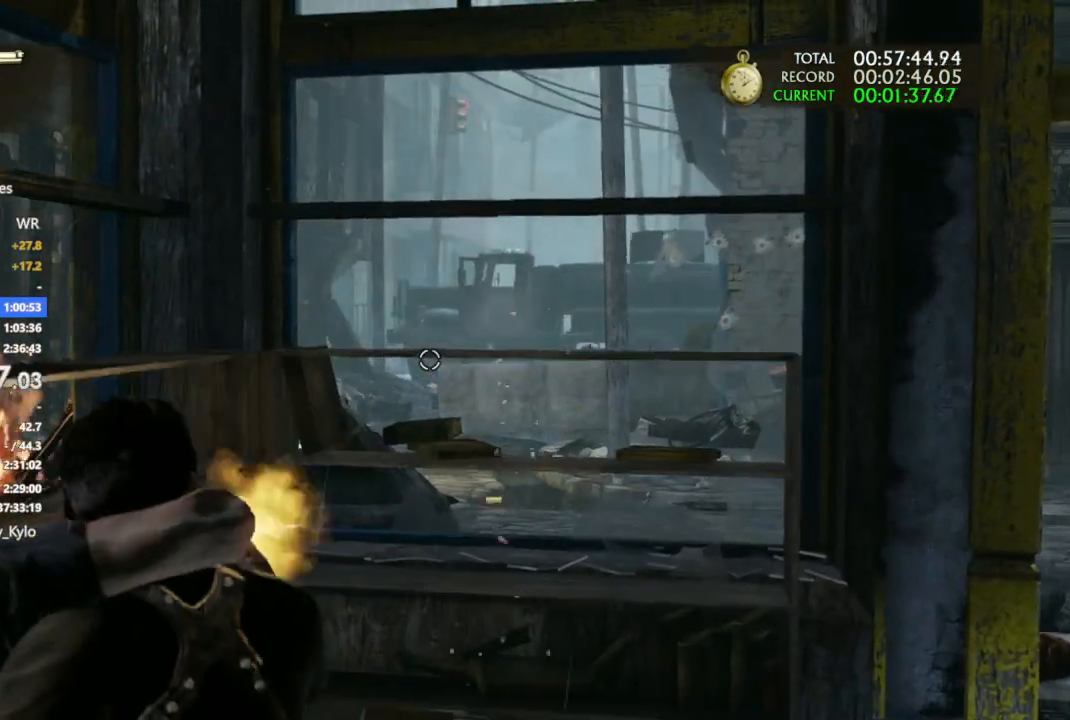
{"dt_ms": 500, "buttons": ["L1"], "left_stick": "center", "right_stick": "center", "events": [[33, "R1", "up"], [233, "R2", "down"], [300, "left_stick", "down"], [367, "R2", "up"], [500, "left_stick", "center"]]}
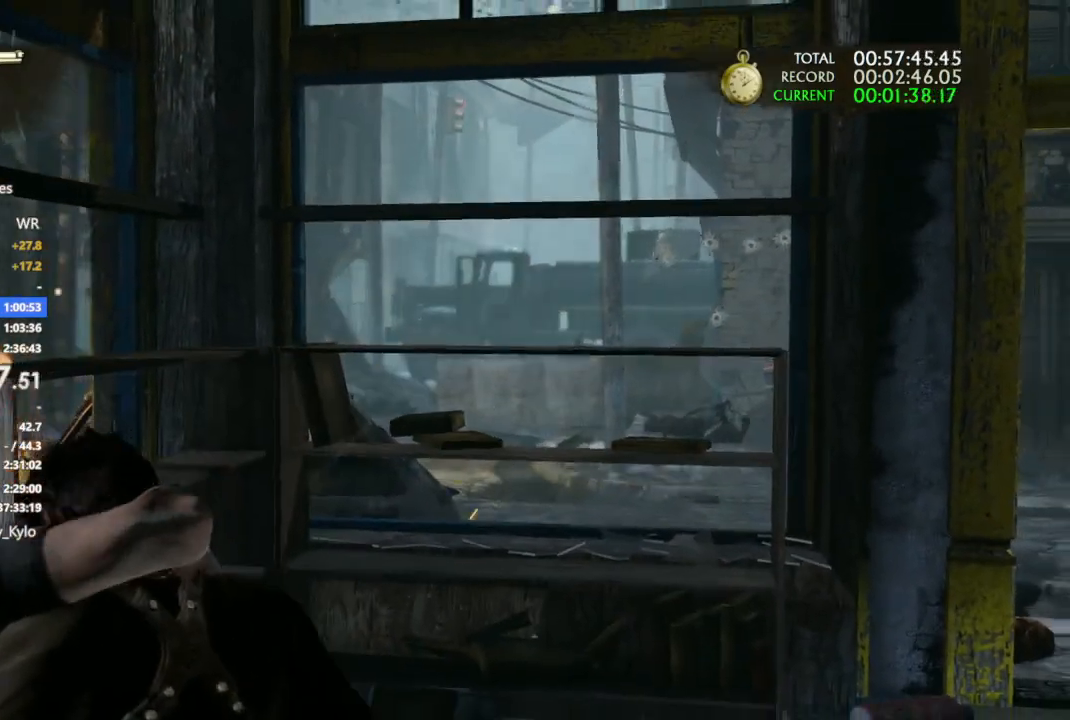
{"dt_ms": 500, "buttons": ["L1"], "left_stick": "up-right", "right_stick": "center", "events": [[67, "left_stick", "up-right"], [133, "right_stick", "right"], [433, "right_stick", "center"]]}
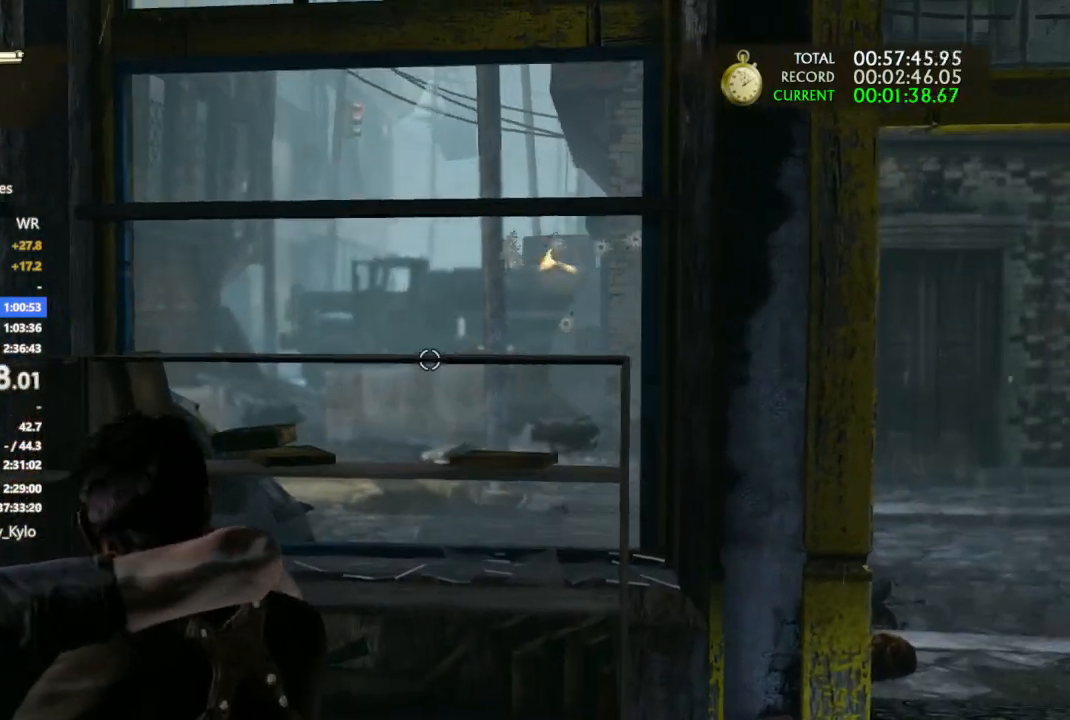
{"dt_ms": 500, "buttons": ["L1"], "left_stick": "left", "right_stick": "center", "events": [[133, "left_stick", "up-left"], [200, "left_stick", "left"]]}
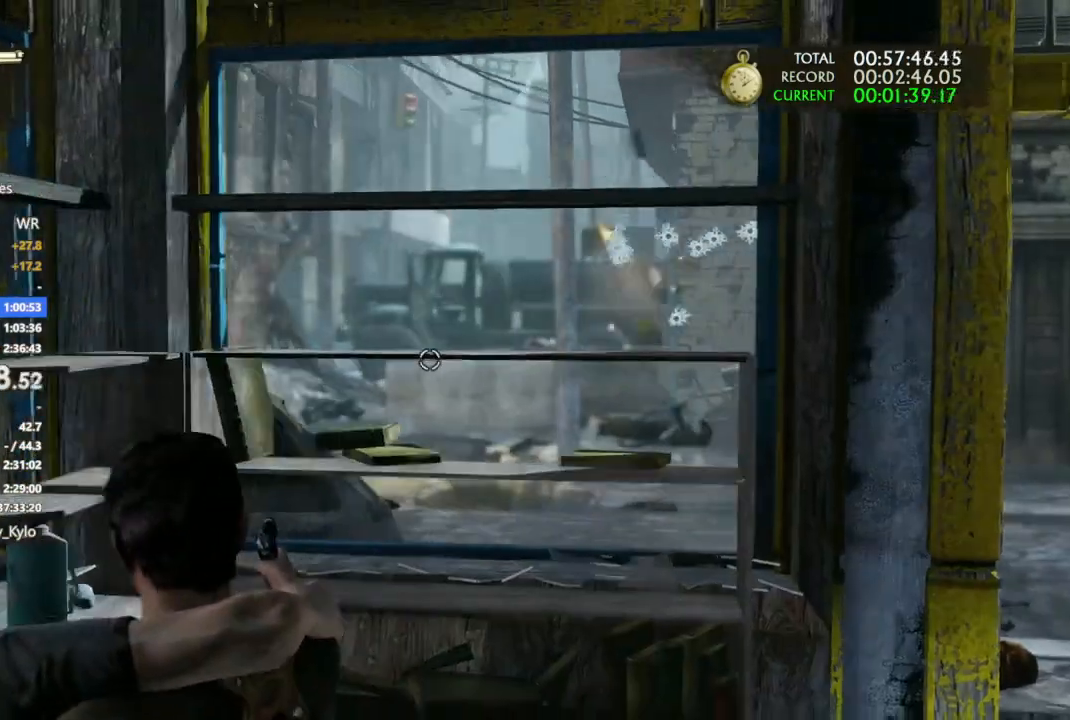
{"dt_ms": 500, "buttons": ["L1"], "left_stick": "center", "right_stick": "center", "events": [[200, "left_stick", "down-right"], [200, "right_stick", "left"], [300, "right_stick", "center"], [333, "left_stick", "down"], [500, "left_stick", "center"]]}
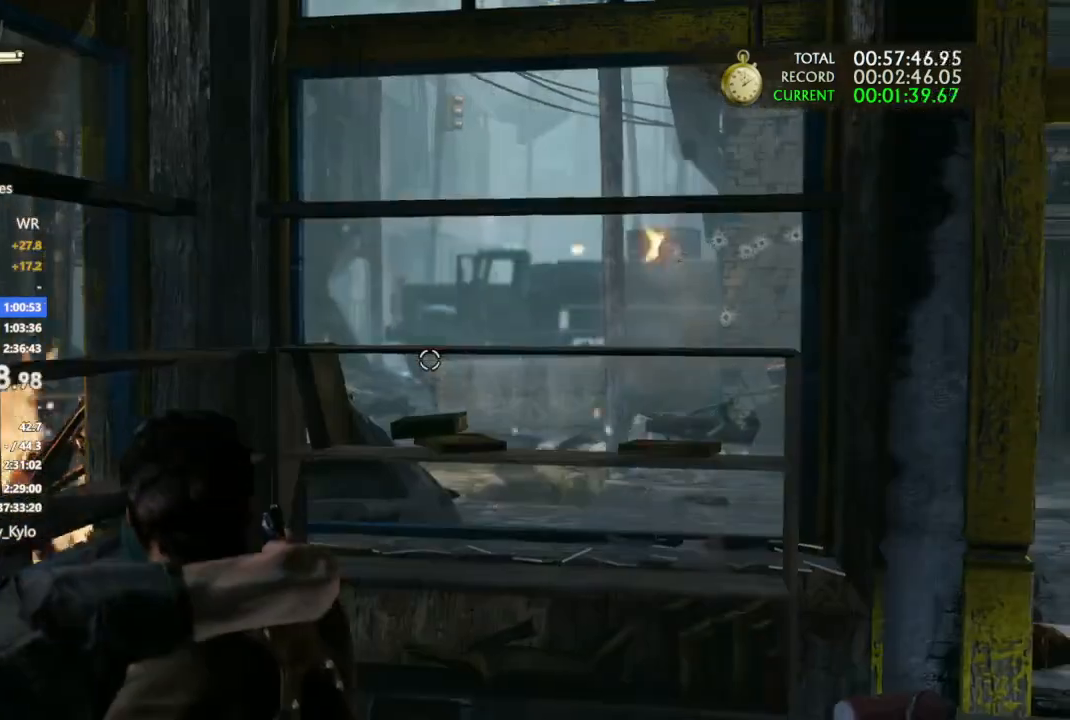
{"dt_ms": 500, "buttons": ["L1", "R1"], "left_stick": "center", "right_stick": "center", "events": [[333, "left_stick", "down-right"], [400, "R1", "down"], [467, "left_stick", "center"]]}